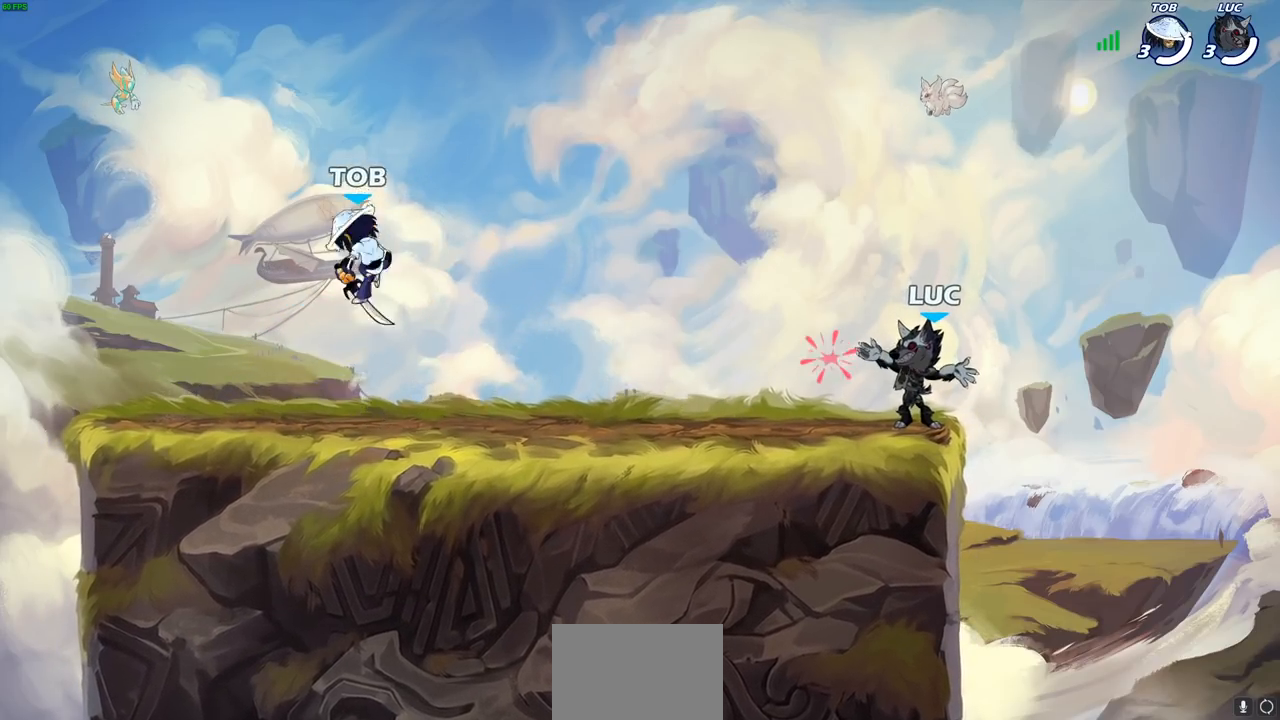
Gameplay with a controller (PlayStation layout); each line is a JSON object with the inputs held at the frame after it. "events" lists button and stick changes between this image and that frame as [ms after this image, input, new state], when the widget could be followed in between. Not read: R3 right_stick.
{"buttons": [], "left_stick": "down-right", "events": [[167, "left_stick", "up-left"], [267, "R1", "down"], [267, "R2", "down"], [300, "CROSS", "down"], [433, "CROSS", "up"], [433, "R1", "up"], [433, "R2", "up"], [500, "left_stick", "down-right"]]}
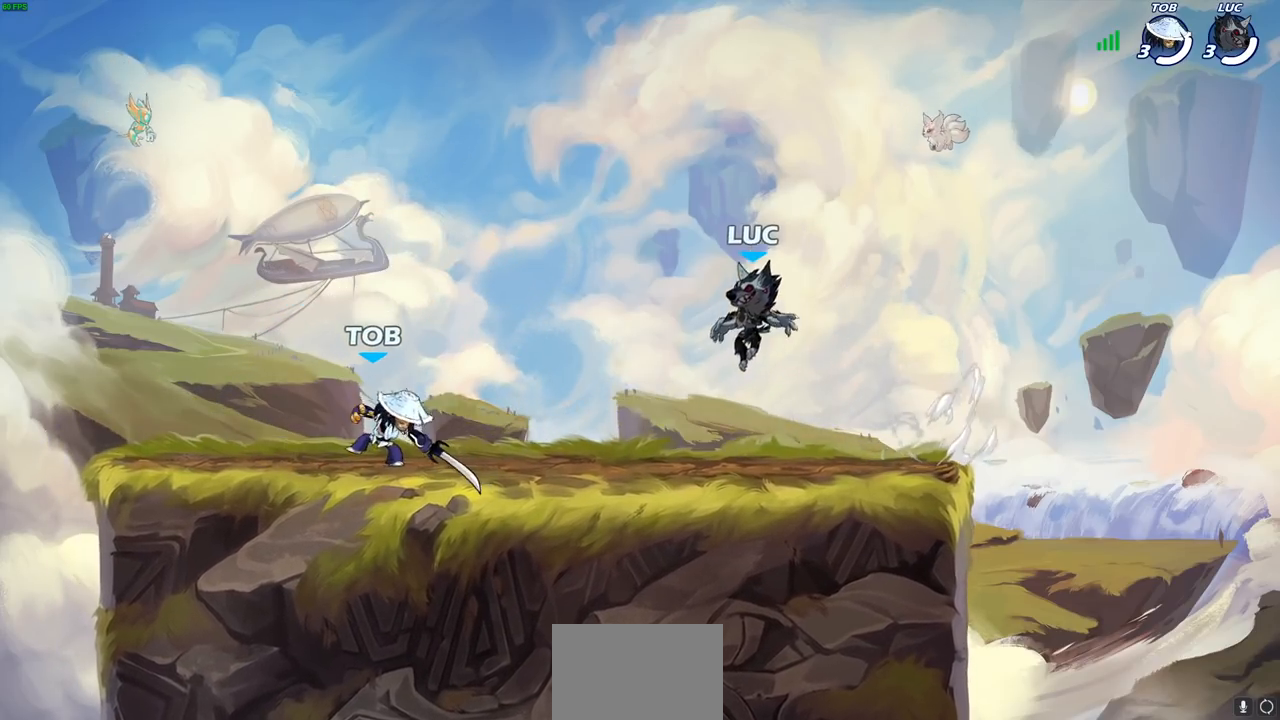
{"buttons": [], "left_stick": "left", "events": [[33, "left_stick", "right"], [150, "left_stick", "down-right"], [350, "CROSS", "down"], [400, "left_stick", "up-left"], [483, "CROSS", "up"], [483, "left_stick", "left"]]}
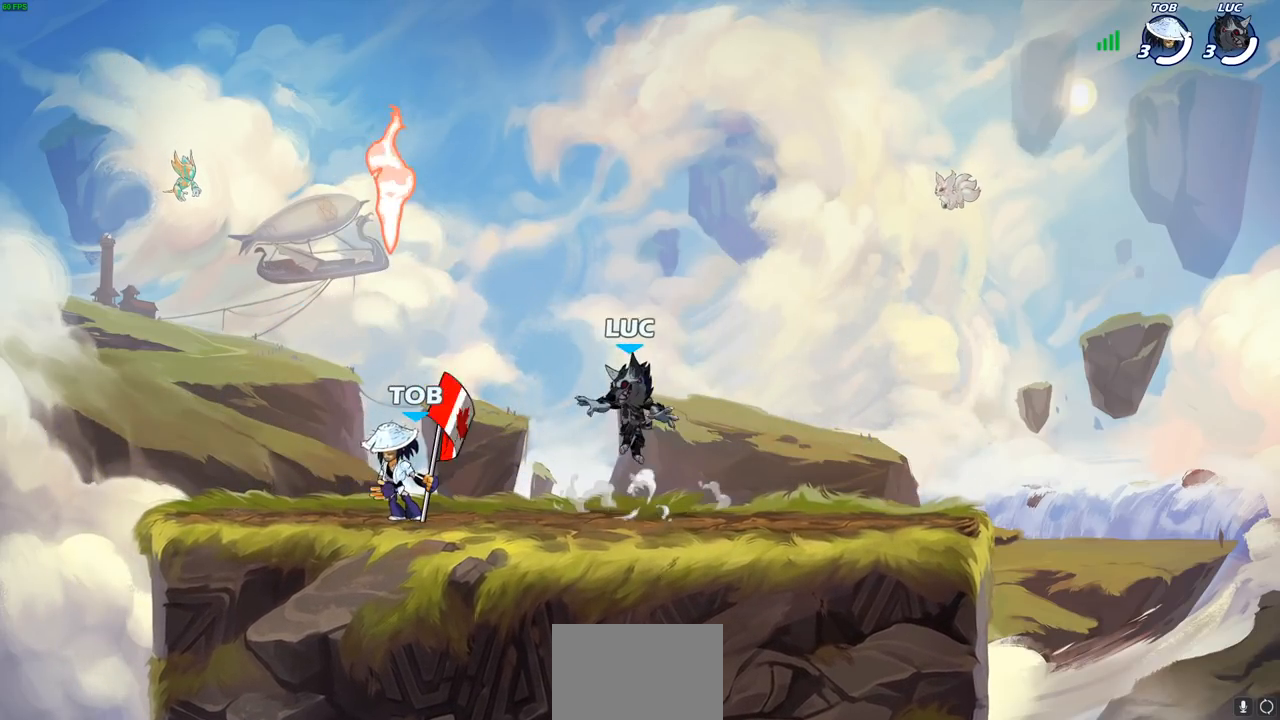
{"buttons": ["R1"], "left_stick": "down-left", "events": [[167, "left_stick", "down-left"], [467, "R1", "down"]]}
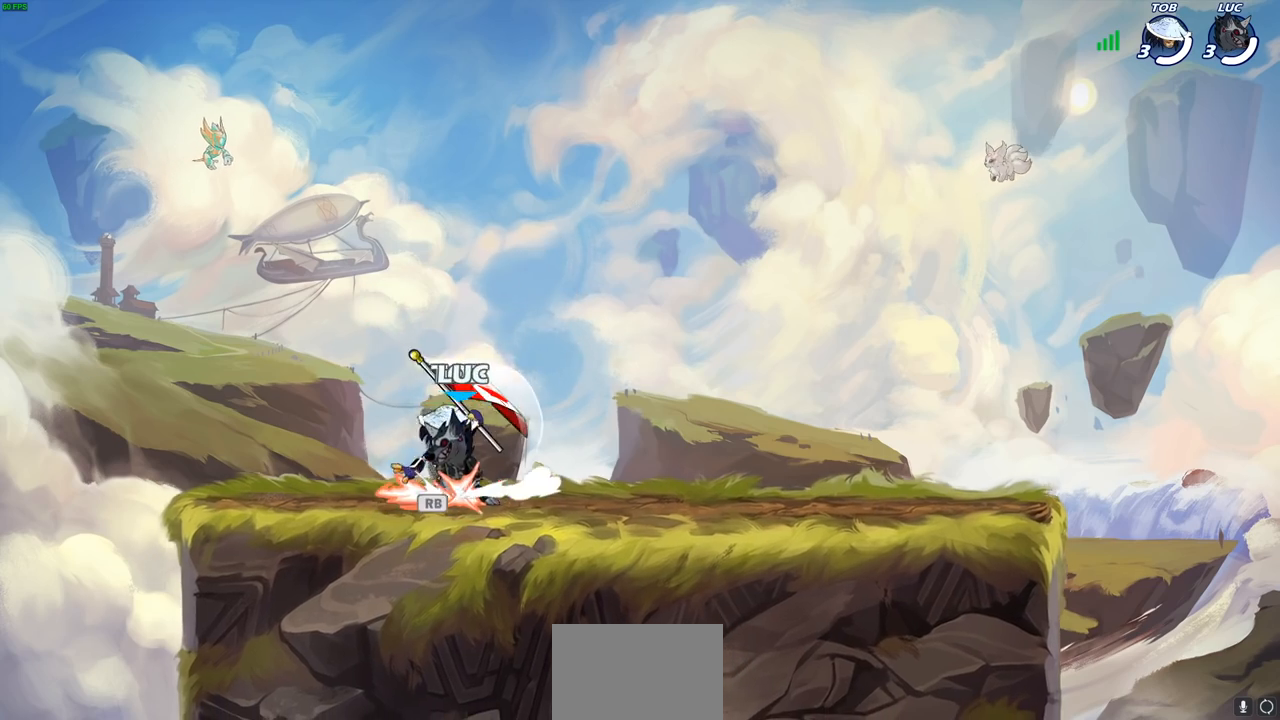
{"buttons": ["CROSS"], "left_stick": "right", "events": [[33, "R1", "up"], [100, "left_stick", "up-left"], [150, "R2", "down"], [200, "CROSS", "down"], [217, "R1", "down"], [233, "left_stick", "up-right"], [333, "R1", "up"], [333, "R2", "up"], [350, "CROSS", "up"], [433, "CROSS", "down"], [483, "left_stick", "right"]]}
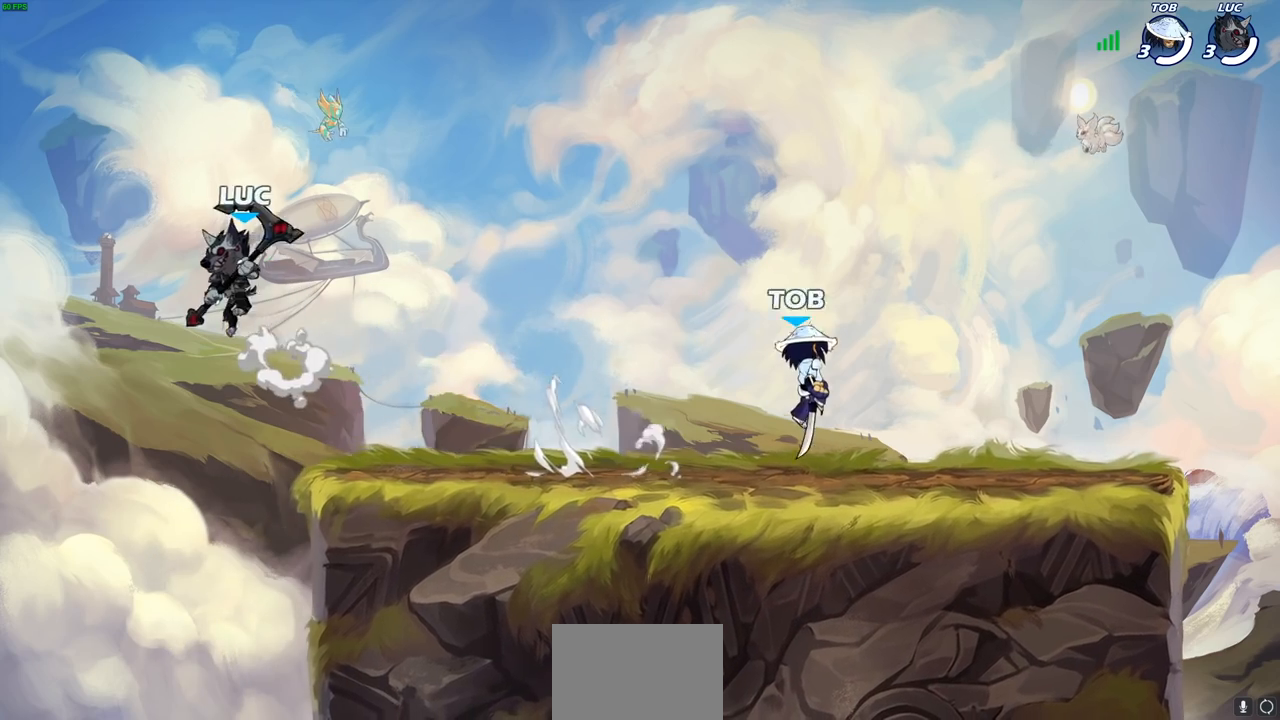
{"buttons": [], "left_stick": "down-right", "events": [[100, "CROSS", "up"], [467, "left_stick", "down-right"]]}
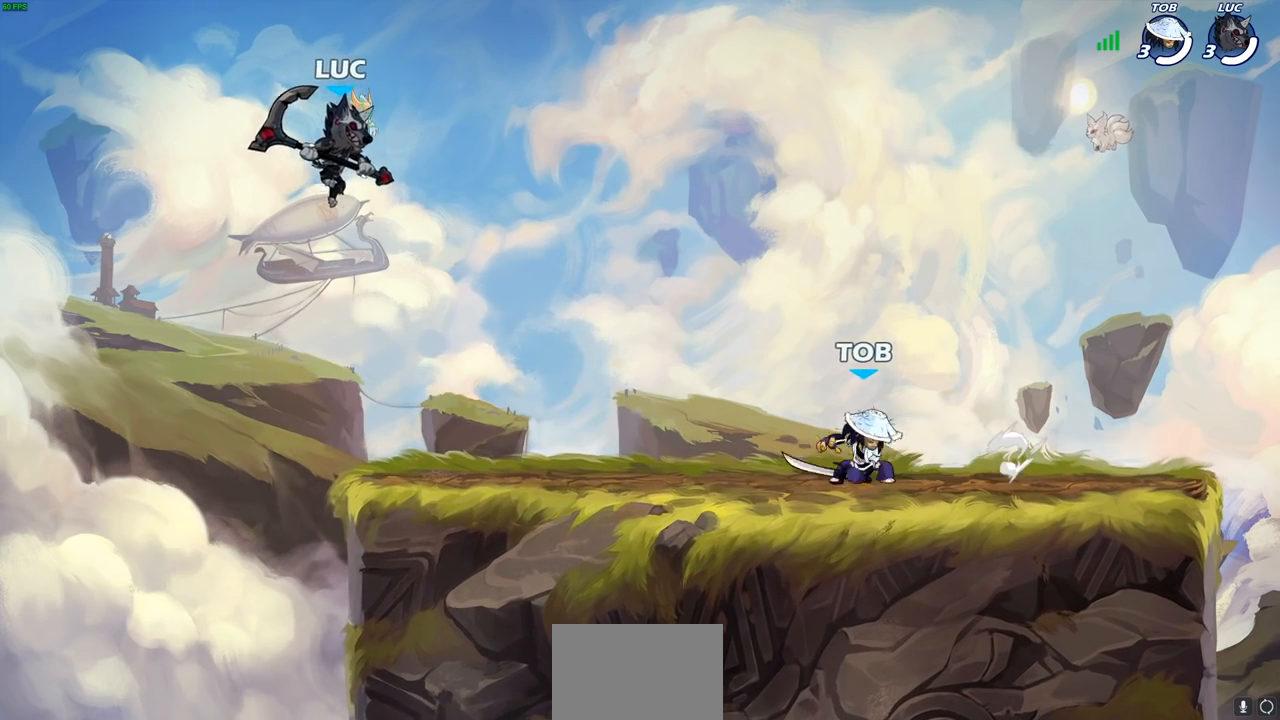
{"buttons": [], "left_stick": "right", "events": [[133, "left_stick", "down-left"], [383, "left_stick", "right"]]}
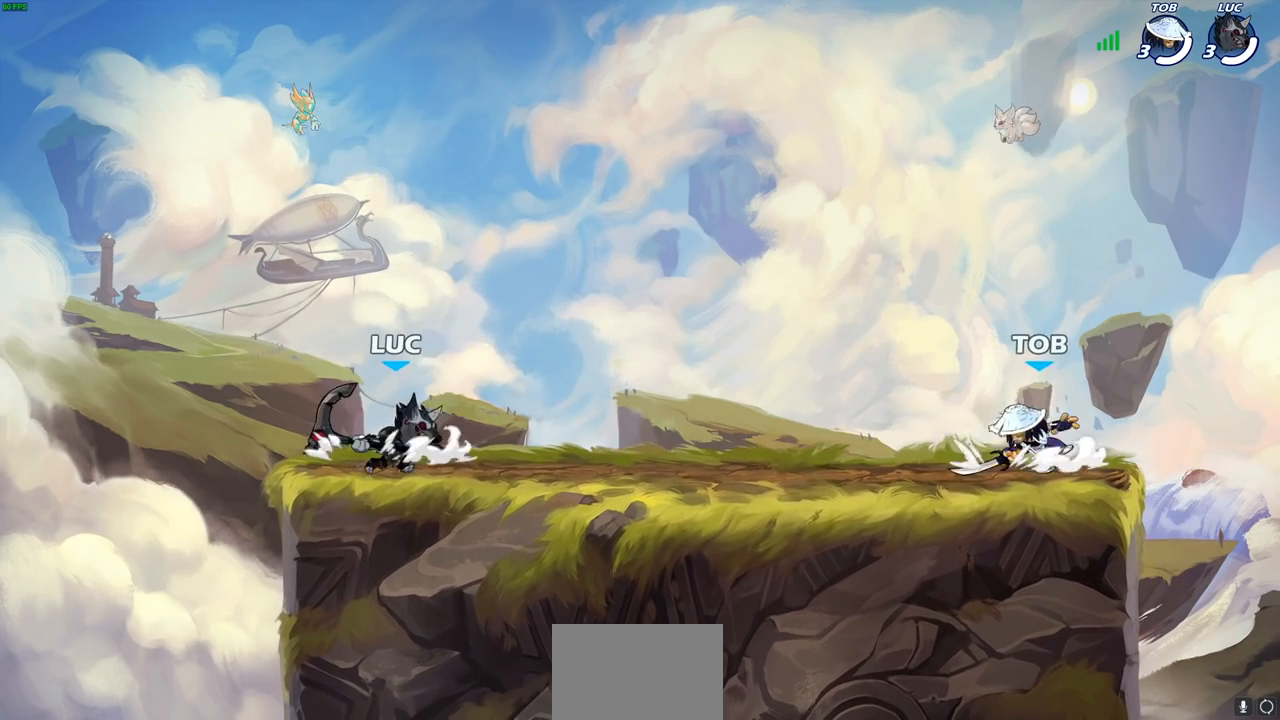
{"buttons": [], "left_stick": "down-right", "events": [[217, "R1", "down"], [217, "R2", "down"], [250, "SQUARE", "down"], [267, "left_stick", "down"], [367, "R1", "up"], [367, "R2", "up"], [367, "SQUARE", "up"], [367, "left_stick", "down-right"]]}
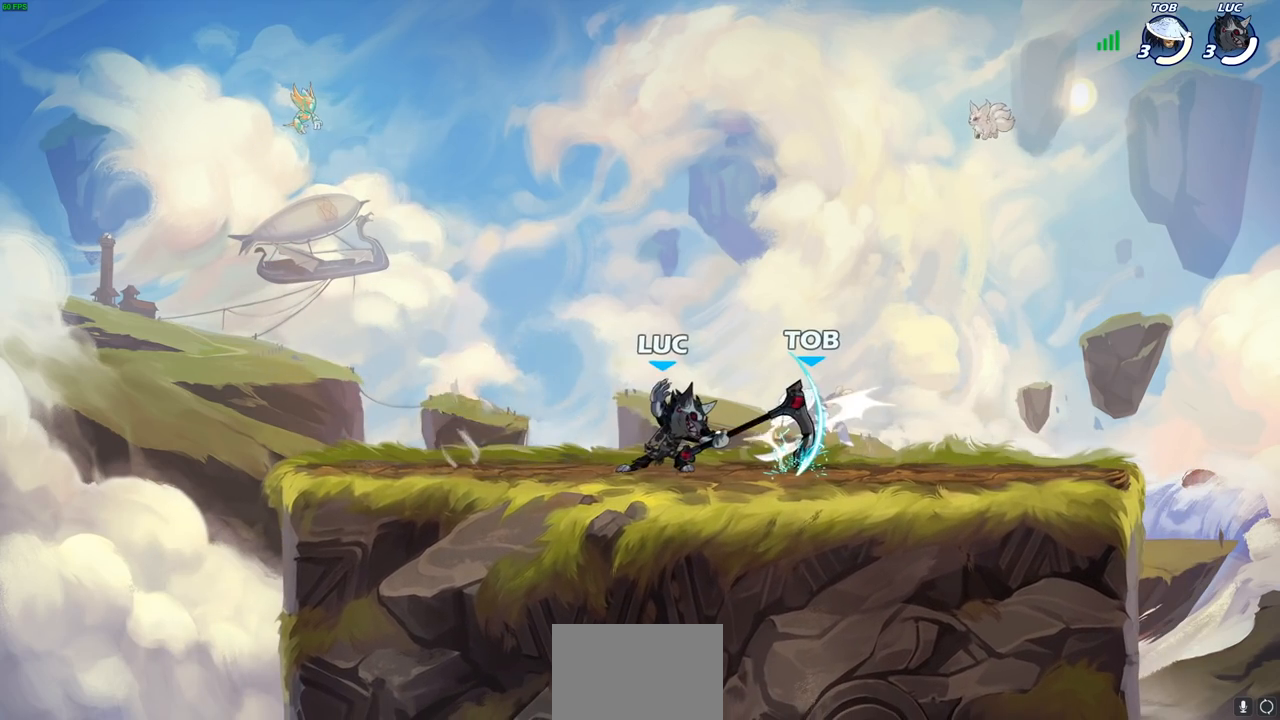
{"buttons": [], "left_stick": "left", "events": [[367, "left_stick", "left"]]}
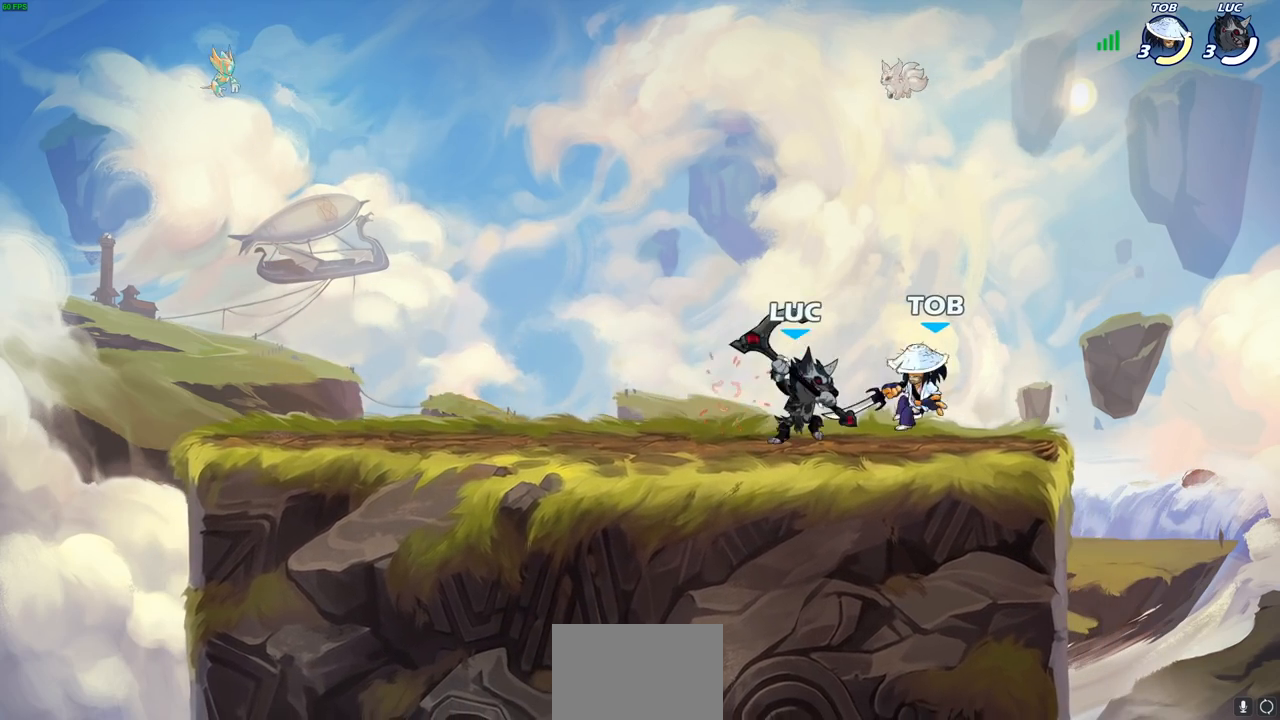
{"buttons": [], "left_stick": "center", "events": [[167, "left_stick", "up"], [267, "left_stick", "center"], [350, "SQUARE", "down"], [400, "SQUARE", "up"]]}
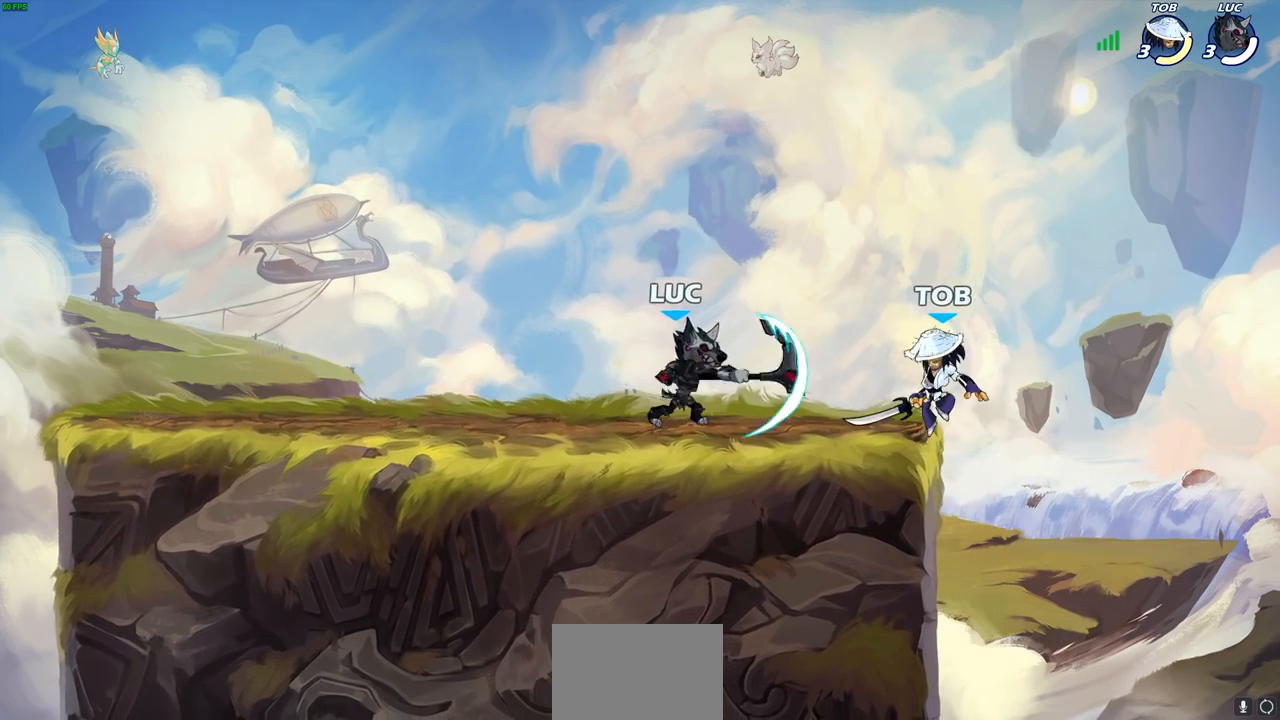
{"buttons": ["CROSS"], "left_stick": "right", "events": [[367, "left_stick", "right"], [467, "CROSS", "down"]]}
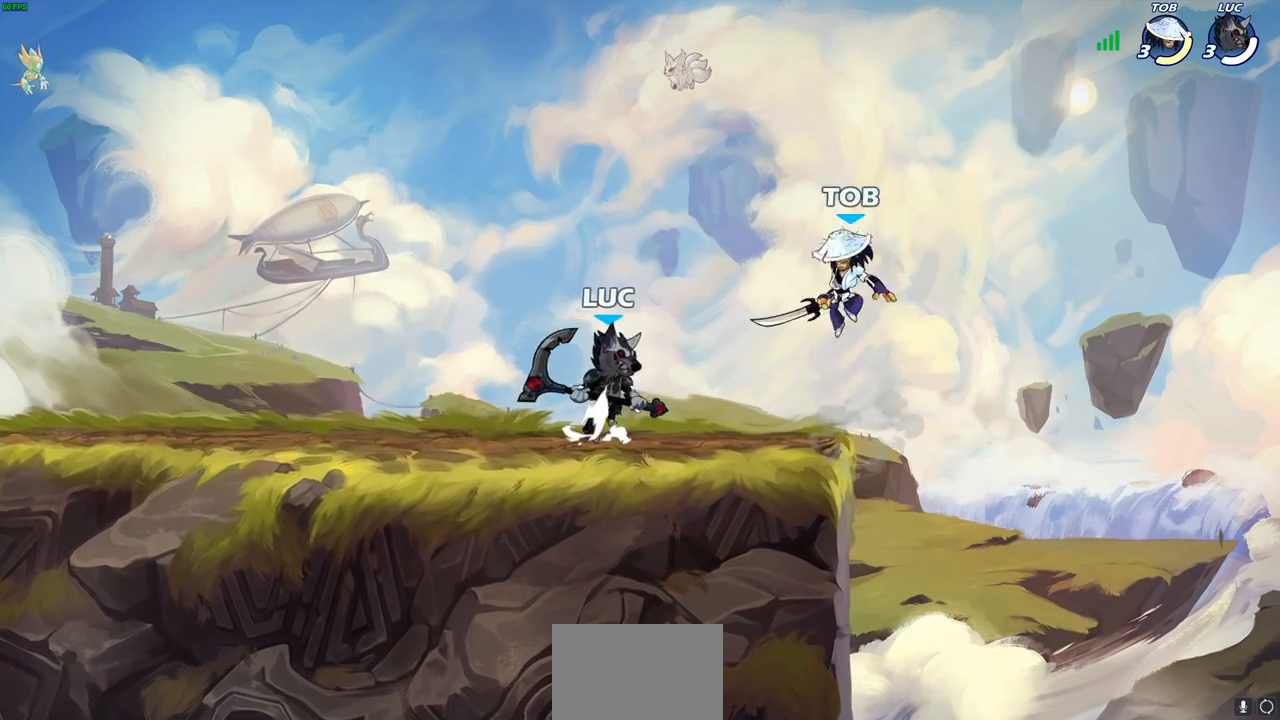
{"buttons": [], "left_stick": "up-right", "events": [[50, "SQUARE", "down"], [67, "CROSS", "up"], [67, "left_stick", "down"], [117, "SQUARE", "up"], [217, "left_stick", "right"], [267, "left_stick", "up-right"]]}
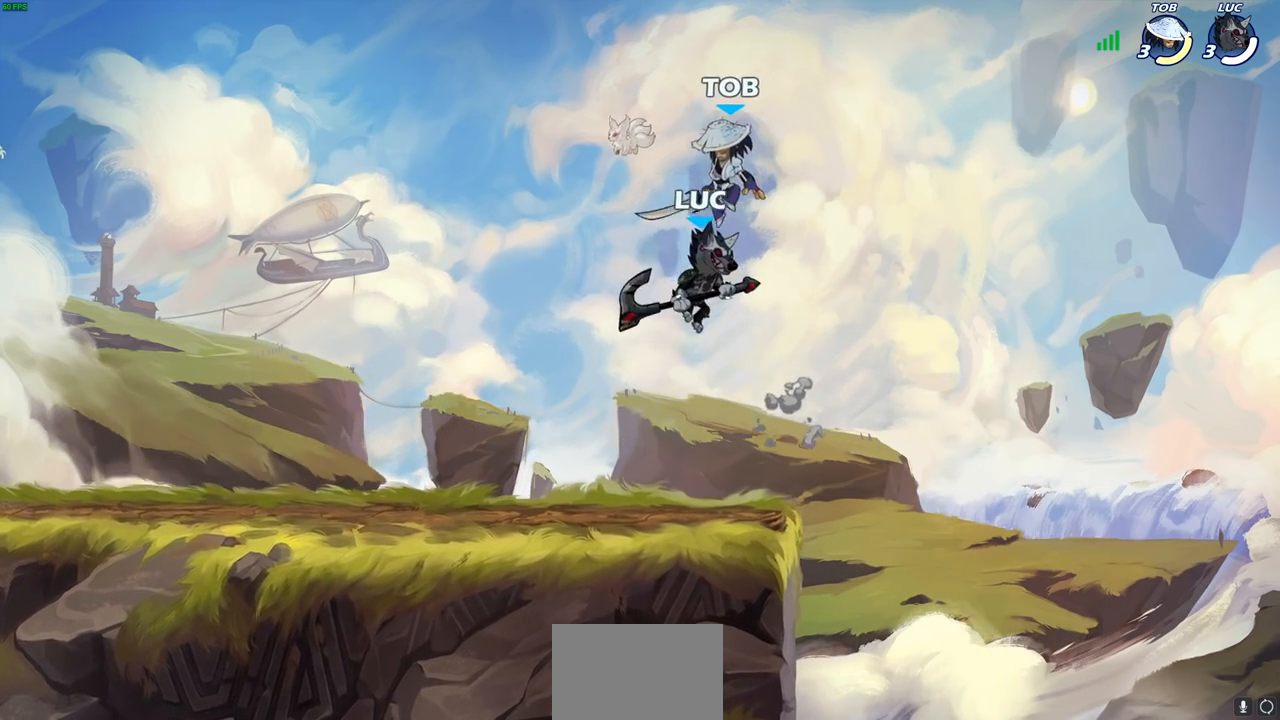
{"buttons": [], "left_stick": "left", "events": [[467, "left_stick", "left"]]}
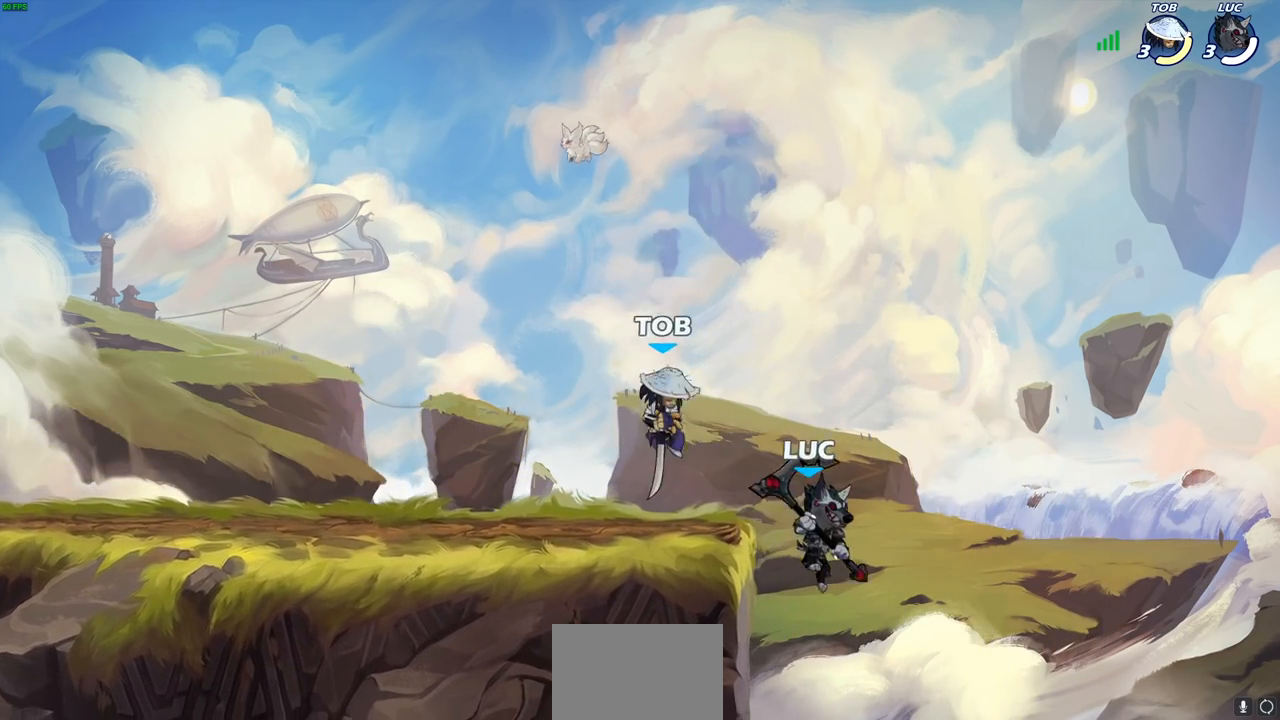
{"buttons": [], "left_stick": "left", "events": [[167, "CROSS", "down"], [200, "left_stick", "center"], [267, "left_stick", "left"], [300, "CROSS", "up"], [367, "CIRCLE", "down"], [483, "CIRCLE", "up"]]}
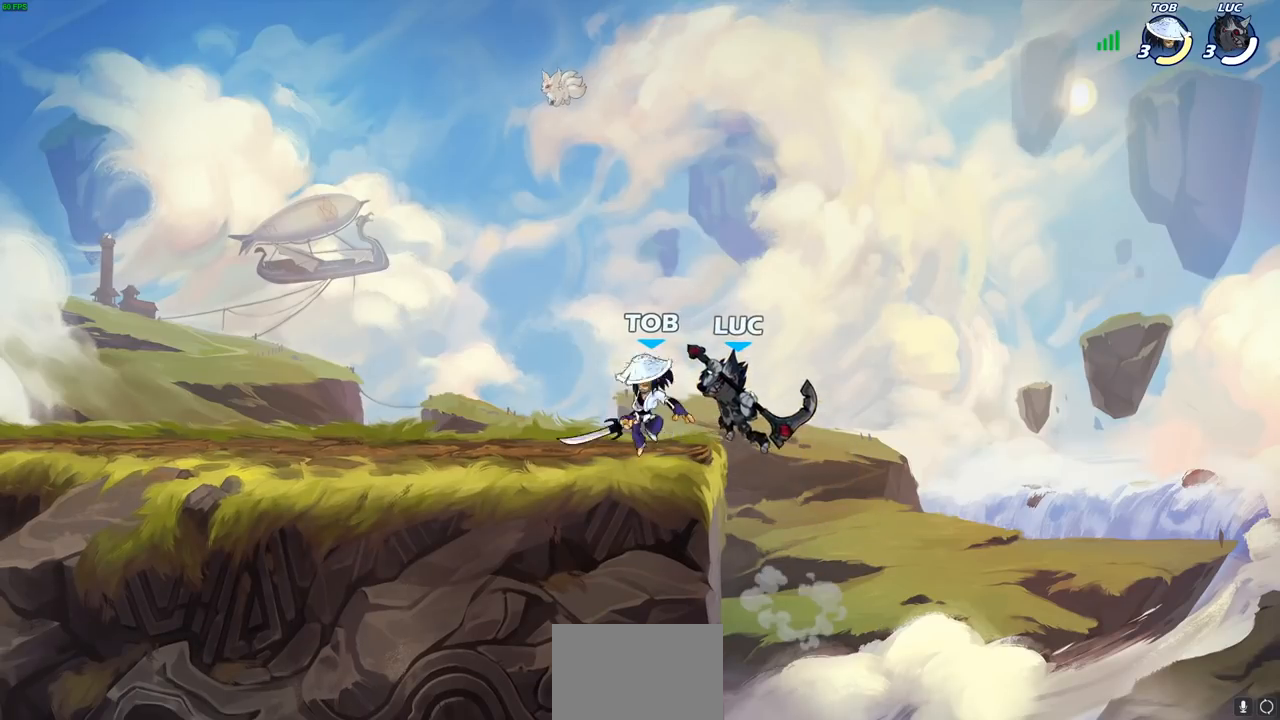
{"buttons": [], "left_stick": "up-left", "events": [[367, "left_stick", "up-right"], [467, "left_stick", "up-left"]]}
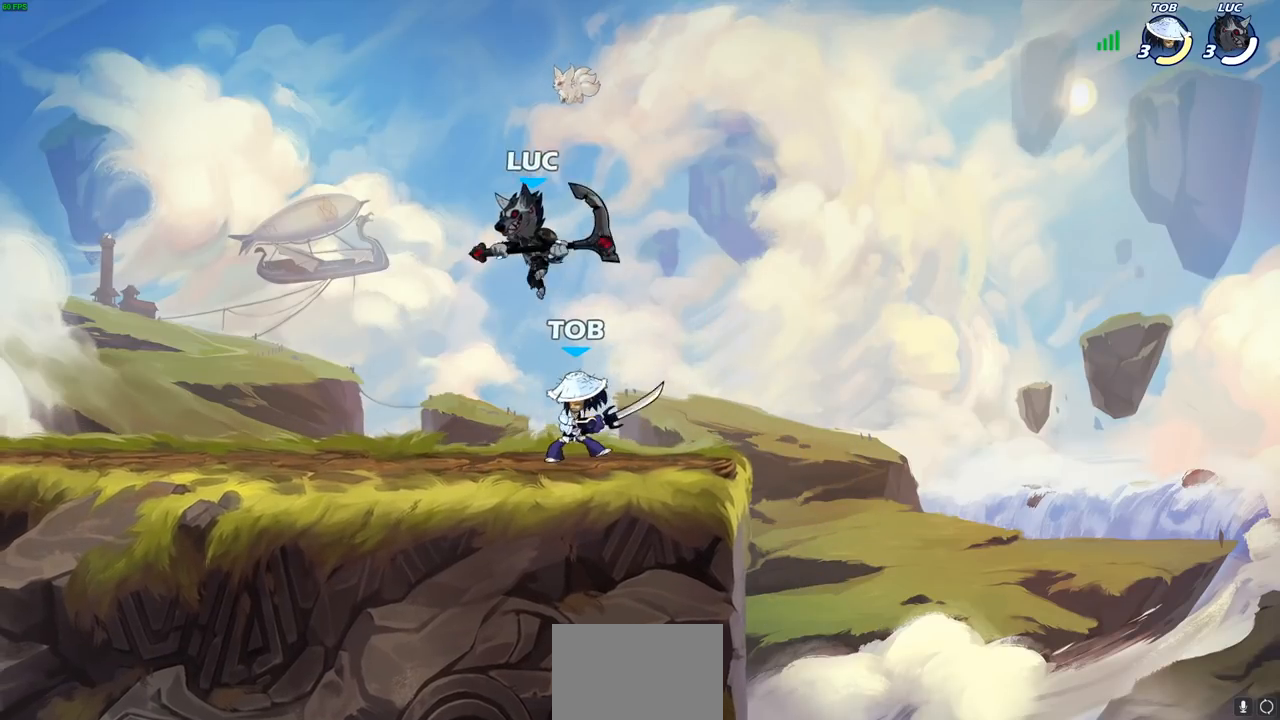
{"buttons": [], "left_stick": "left", "events": [[100, "left_stick", "up-right"], [200, "SQUARE", "down"], [267, "SQUARE", "up"], [417, "left_stick", "left"]]}
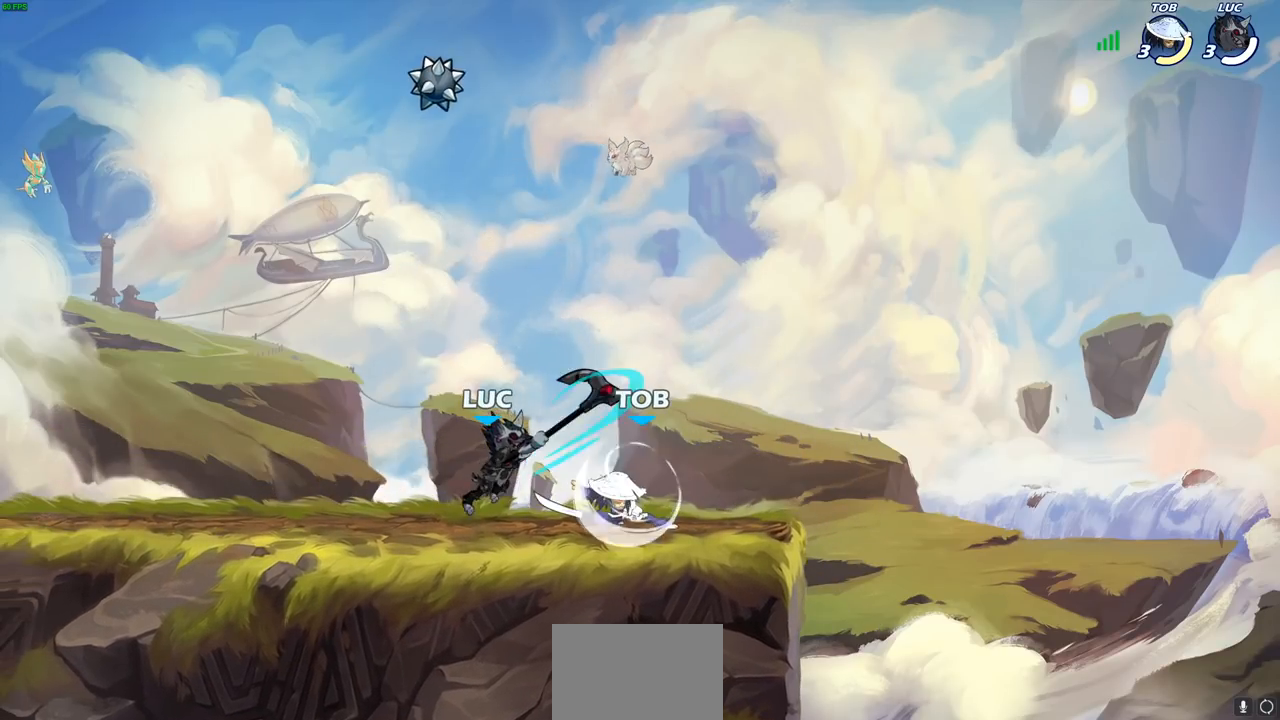
{"buttons": ["R2"], "left_stick": "up", "events": [[283, "CROSS", "down"], [350, "R2", "down"], [417, "CROSS", "up"], [483, "left_stick", "up"]]}
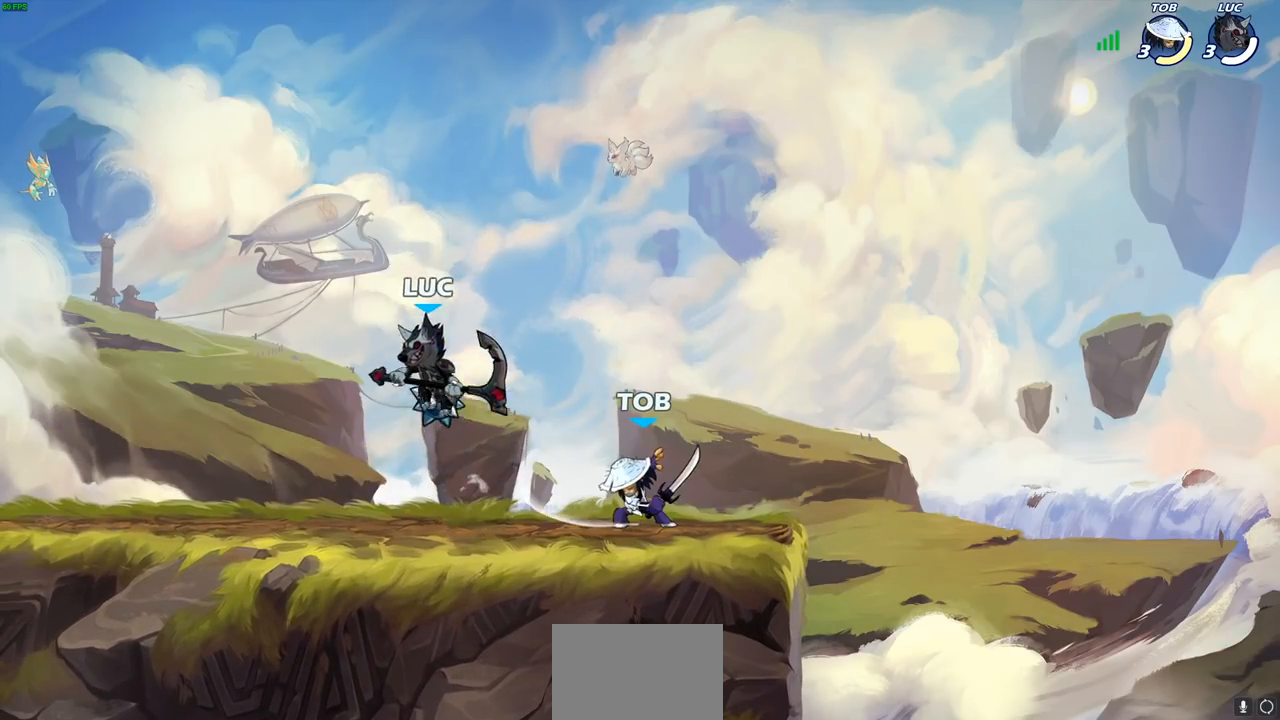
{"buttons": [], "left_stick": "center", "events": [[33, "R2", "up"], [83, "left_stick", "up-right"], [317, "left_stick", "down-right"], [350, "R1", "down"], [433, "R1", "up"], [500, "left_stick", "center"]]}
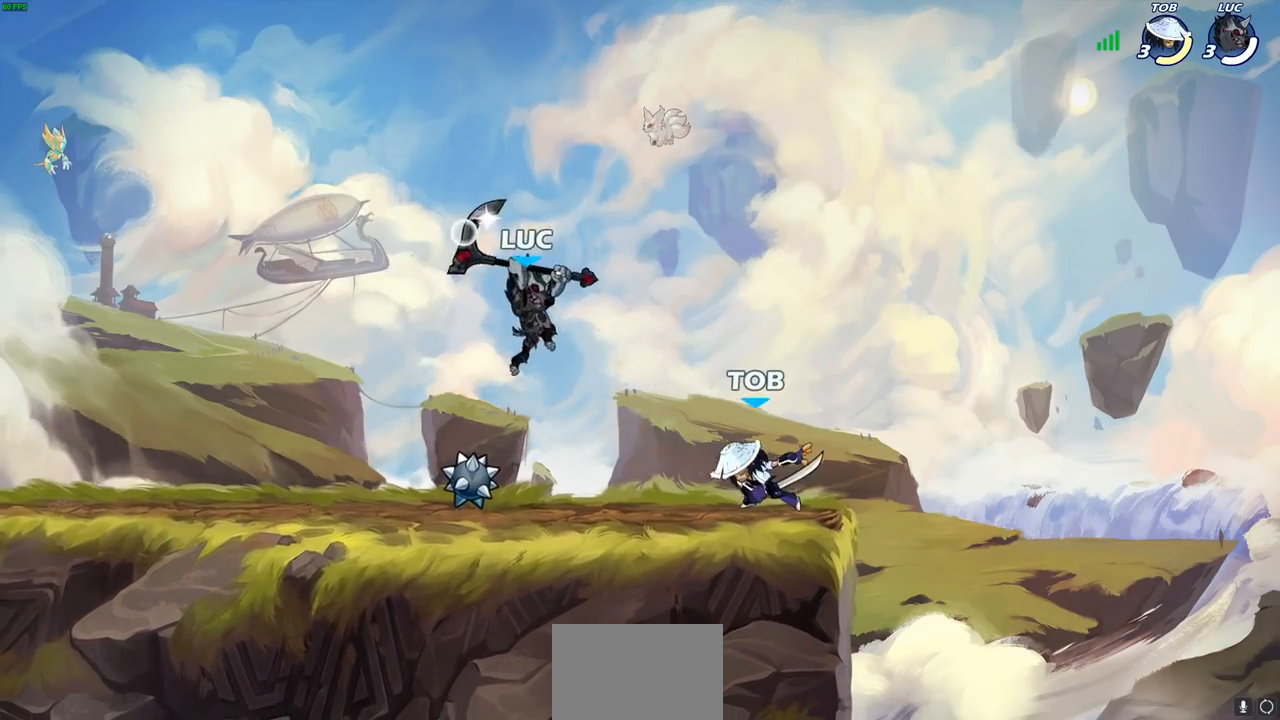
{"buttons": [], "left_stick": "center", "events": [[267, "left_stick", "up-right"], [383, "R1", "down"], [383, "R2", "down"], [467, "R1", "up"], [467, "R2", "up"], [483, "left_stick", "center"]]}
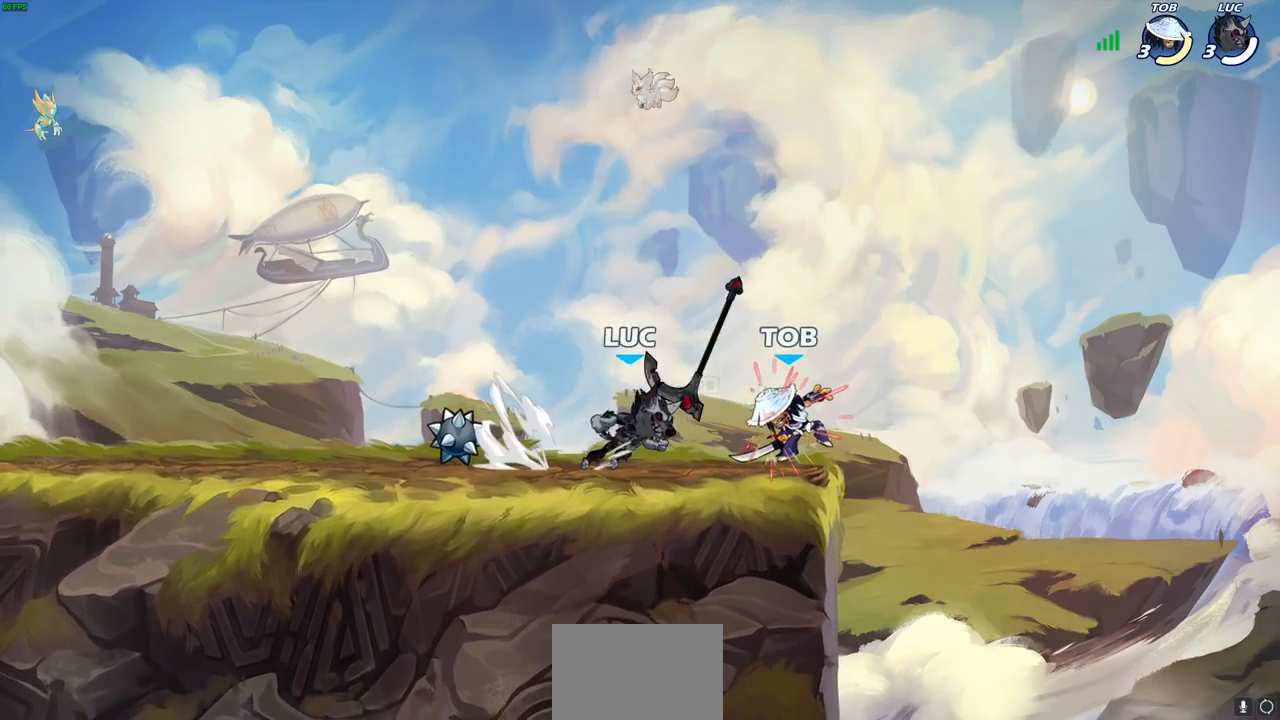
{"buttons": [], "left_stick": "center", "events": [[50, "R1", "down"], [83, "SQUARE", "down"], [133, "R1", "up"], [167, "SQUARE", "up"]]}
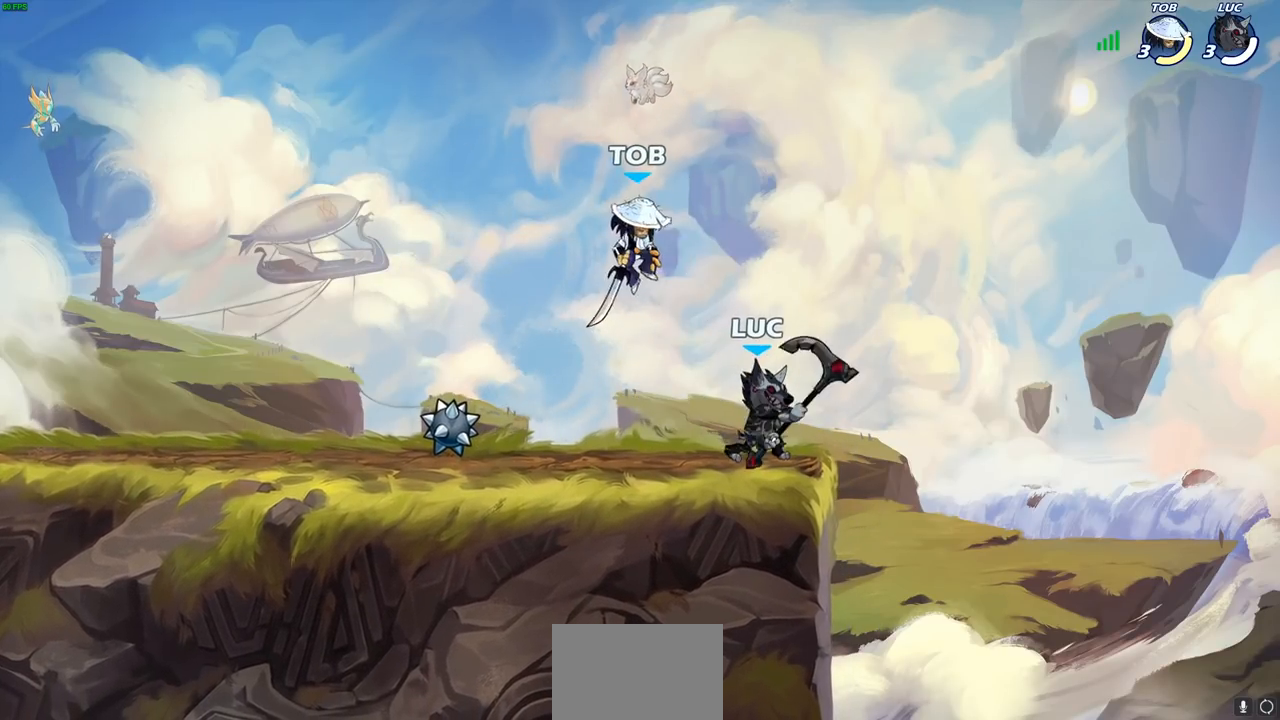
{"buttons": [], "left_stick": "down-left", "events": [[50, "left_stick", "up-right"], [133, "CROSS", "down"], [283, "CROSS", "up"], [383, "left_stick", "up-left"], [467, "left_stick", "down-left"]]}
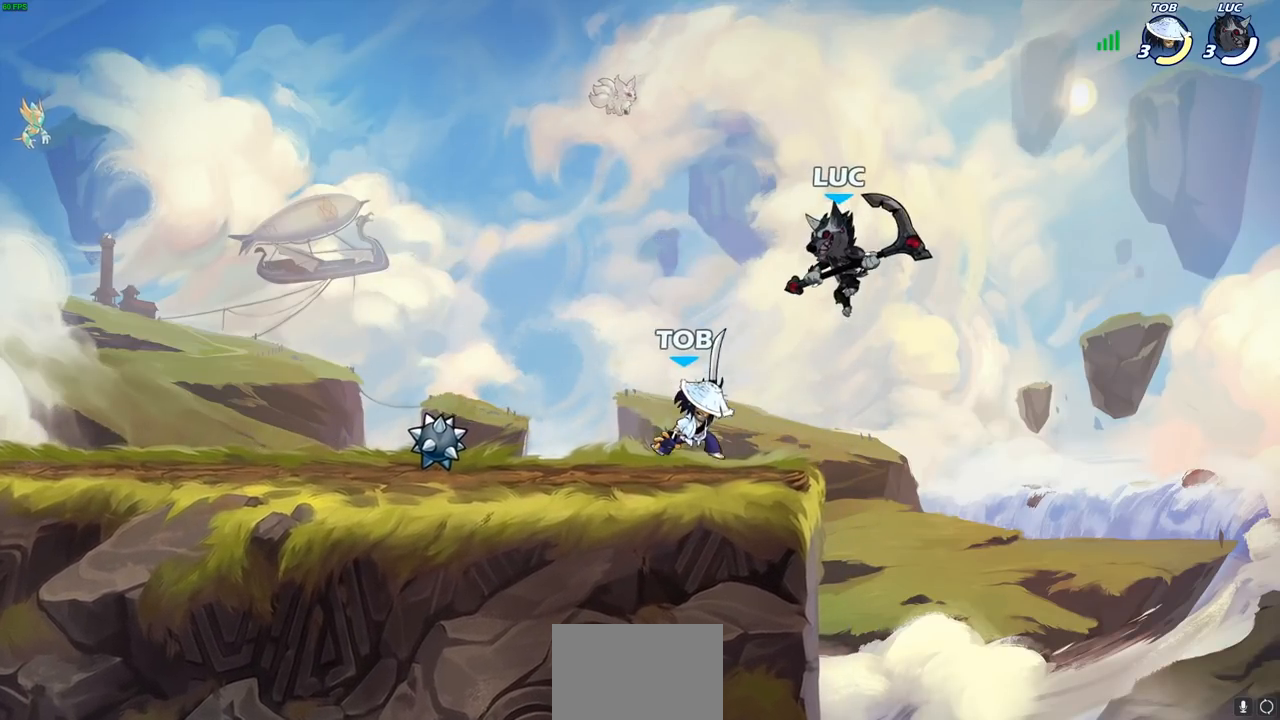
{"buttons": [], "left_stick": "left", "events": [[67, "SQUARE", "down"], [150, "SQUARE", "up"], [167, "L3", "down"], [217, "L3", "up"], [367, "left_stick", "left"]]}
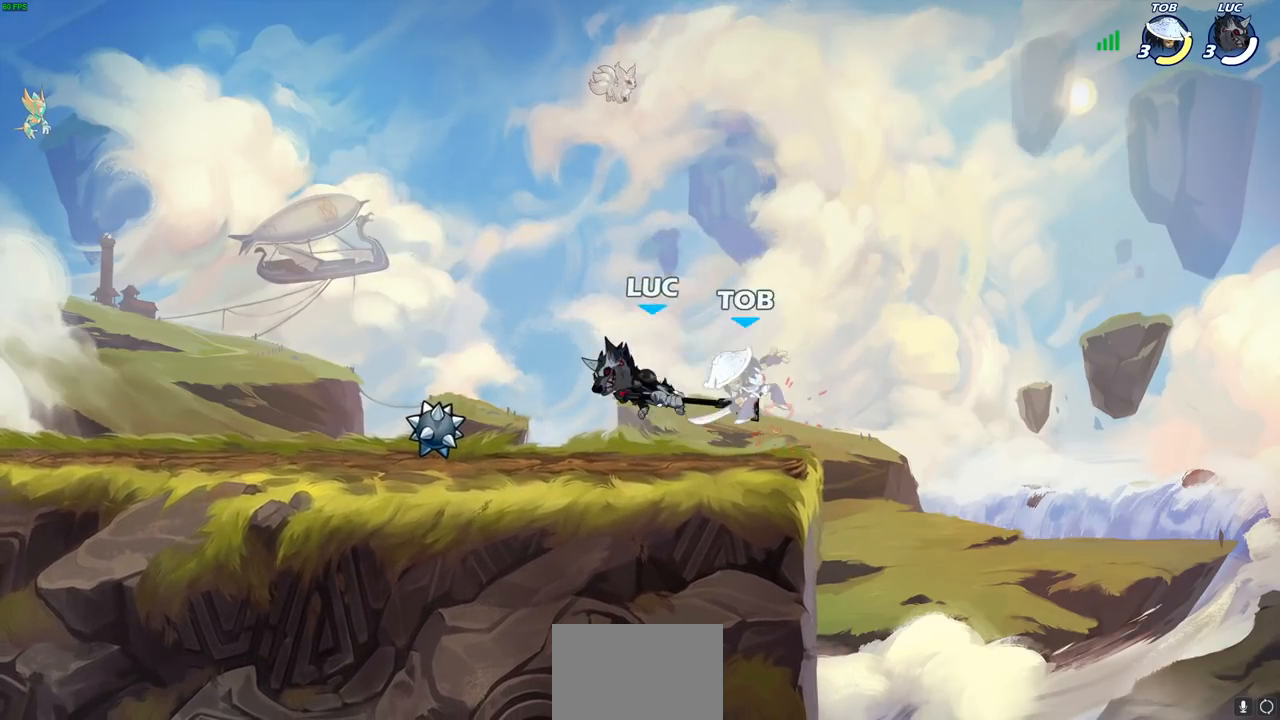
{"buttons": [], "left_stick": "left", "events": []}
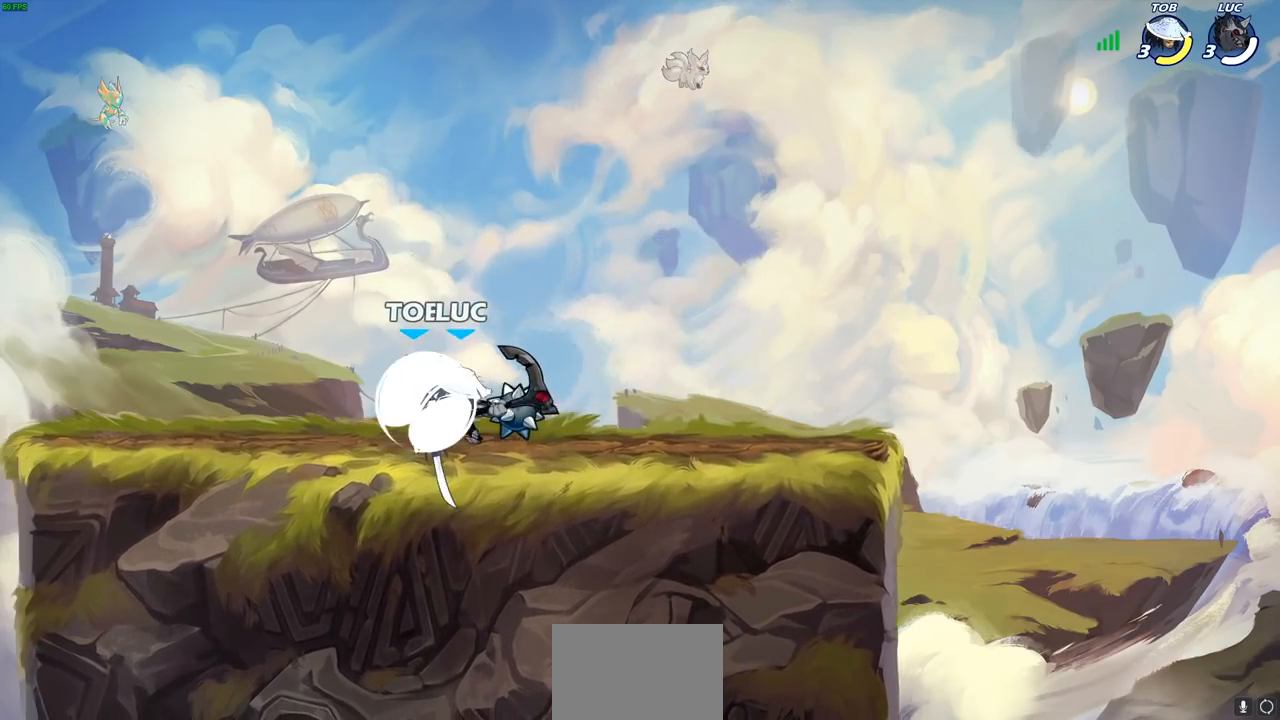
{"buttons": [], "left_stick": "center", "events": [[117, "left_stick", "up-right"], [233, "left_stick", "center"], [250, "SQUARE", "down"], [333, "SQUARE", "up"]]}
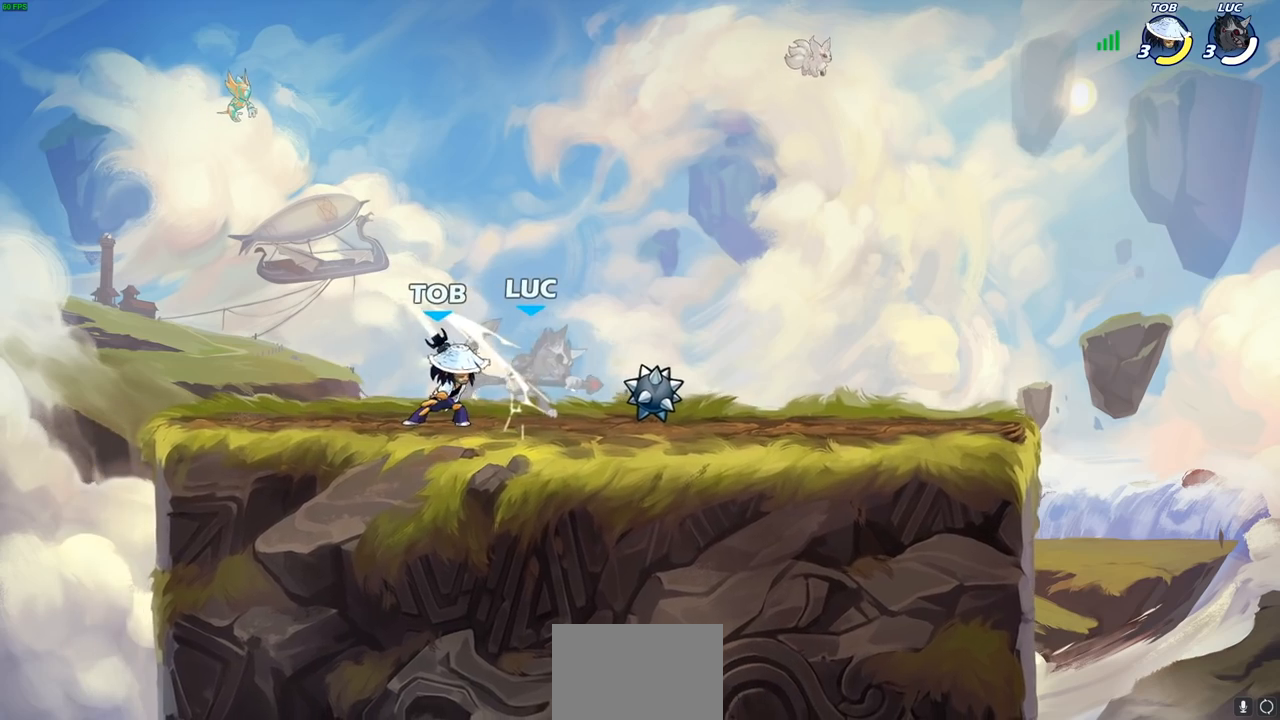
{"buttons": [], "left_stick": "left", "events": [[450, "left_stick", "left"]]}
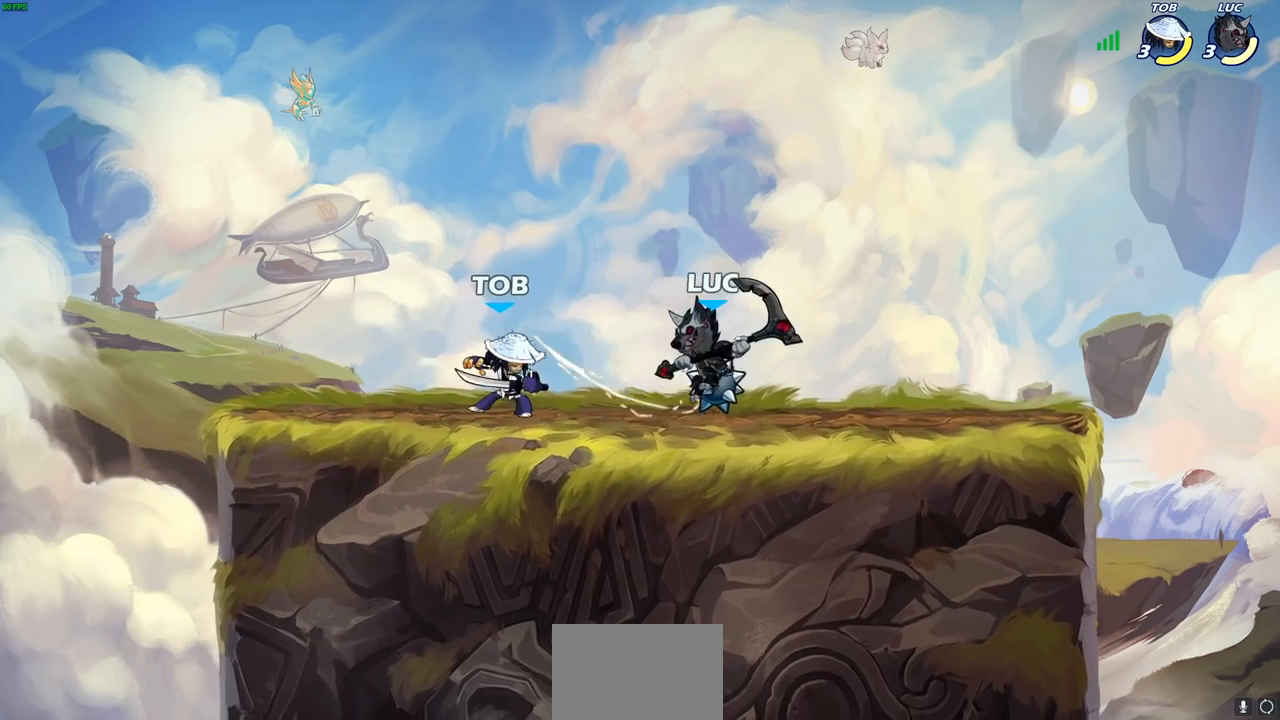
{"buttons": [], "left_stick": "left", "events": [[133, "R2", "down"], [150, "R1", "down"], [167, "SQUARE", "down"], [233, "R1", "up"], [250, "R2", "up"], [267, "SQUARE", "up"]]}
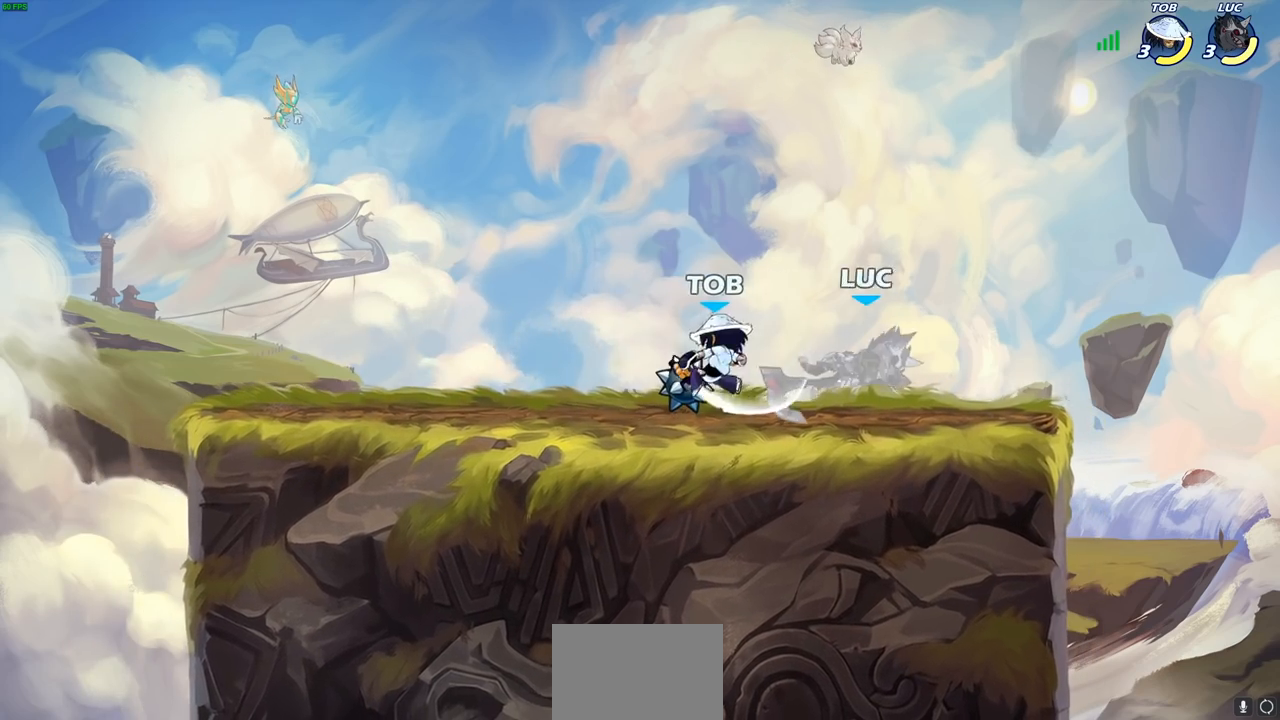
{"buttons": [], "left_stick": "left", "events": [[67, "left_stick", "center"], [117, "left_stick", "right"], [233, "CROSS", "down"], [267, "R1", "down"], [267, "R2", "down"], [367, "left_stick", "up-left"], [417, "CROSS", "up"], [417, "R1", "up"], [433, "R2", "up"], [467, "left_stick", "left"]]}
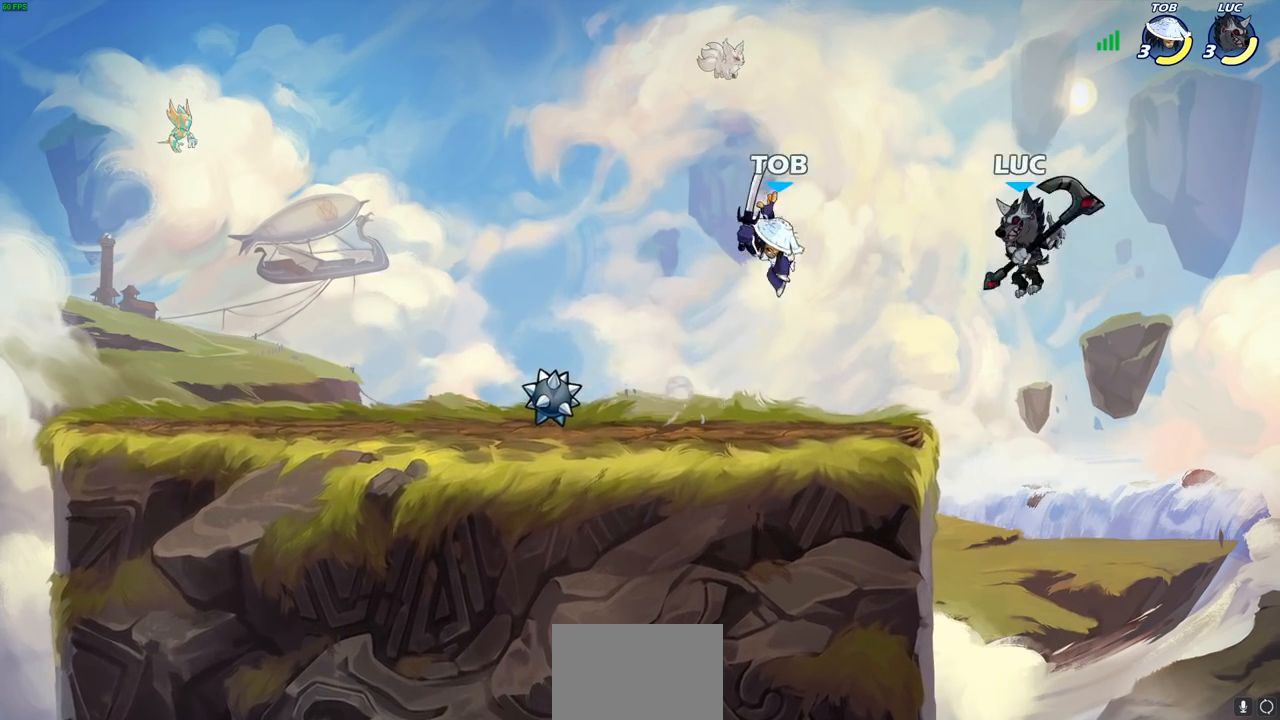
{"buttons": [], "left_stick": "up-left", "events": [[233, "left_stick", "down-left"], [267, "SQUARE", "down"], [350, "SQUARE", "up"], [367, "left_stick", "up-left"]]}
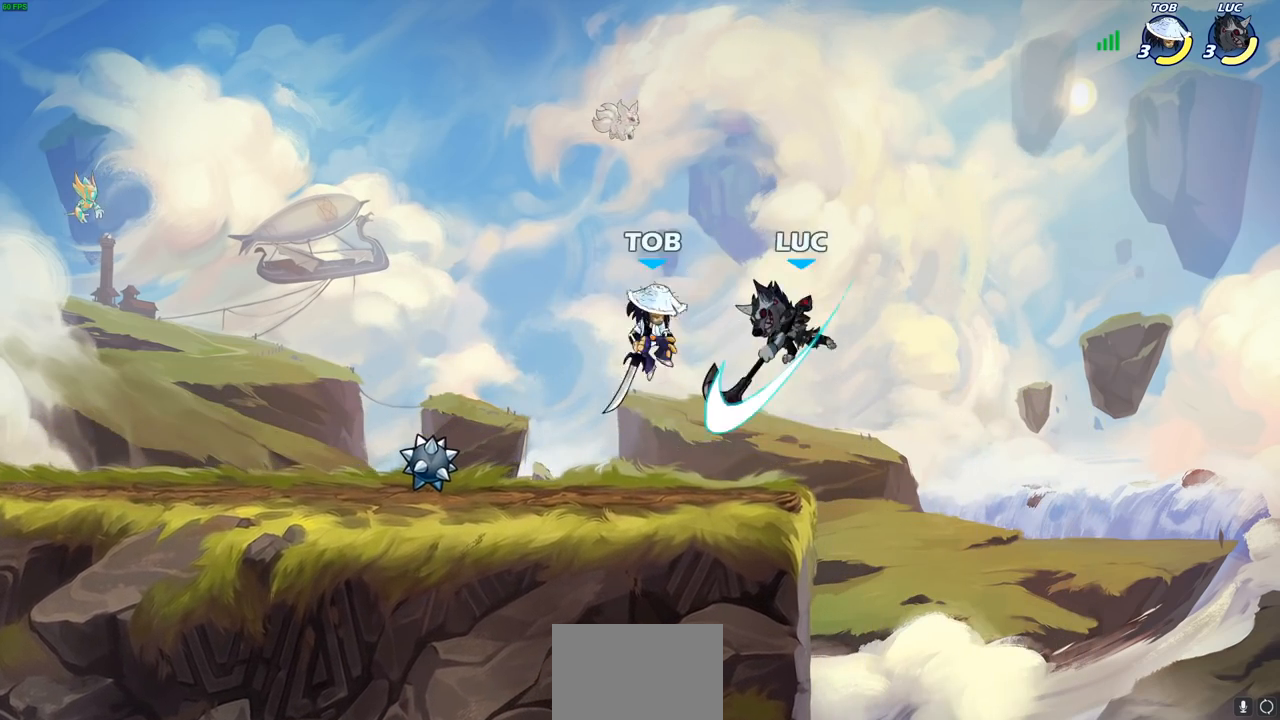
{"buttons": [], "left_stick": "up-left", "events": [[50, "left_stick", "up-right"], [117, "left_stick", "right"], [350, "left_stick", "up-left"]]}
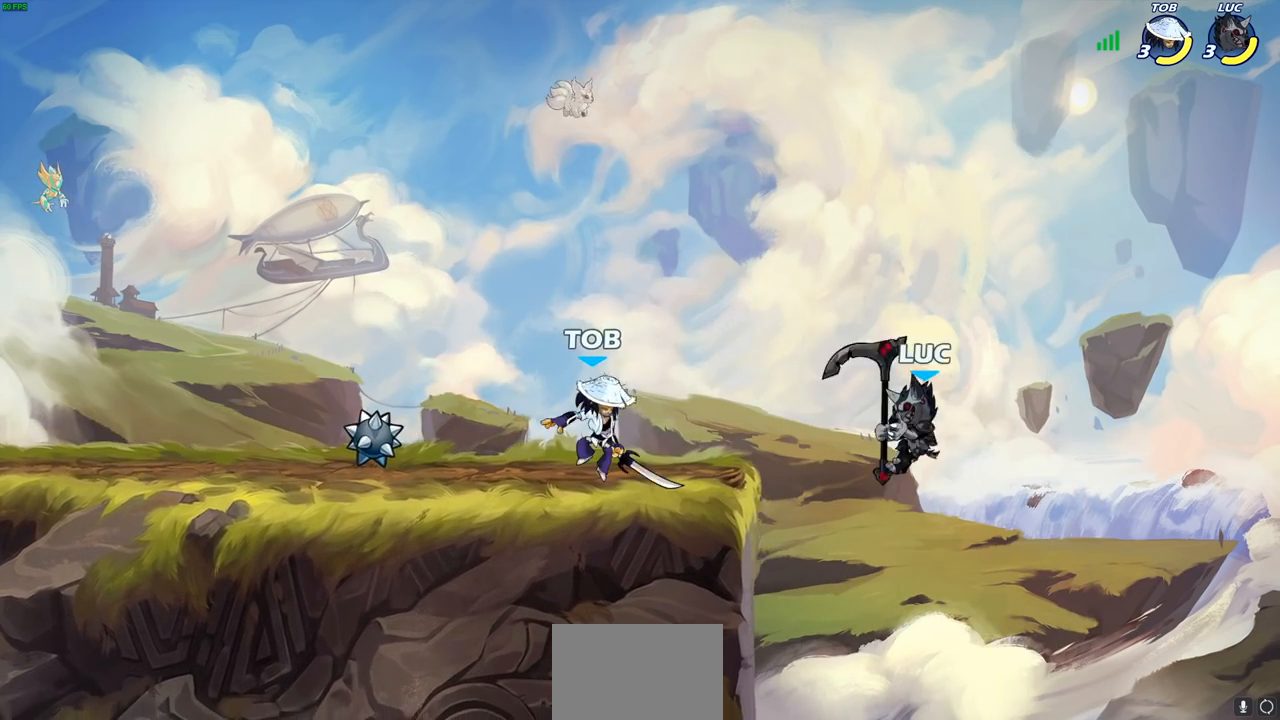
{"buttons": [], "left_stick": "up-left", "events": [[133, "CIRCLE", "down"], [233, "left_stick", "center"], [267, "CIRCLE", "up"], [483, "left_stick", "up-left"]]}